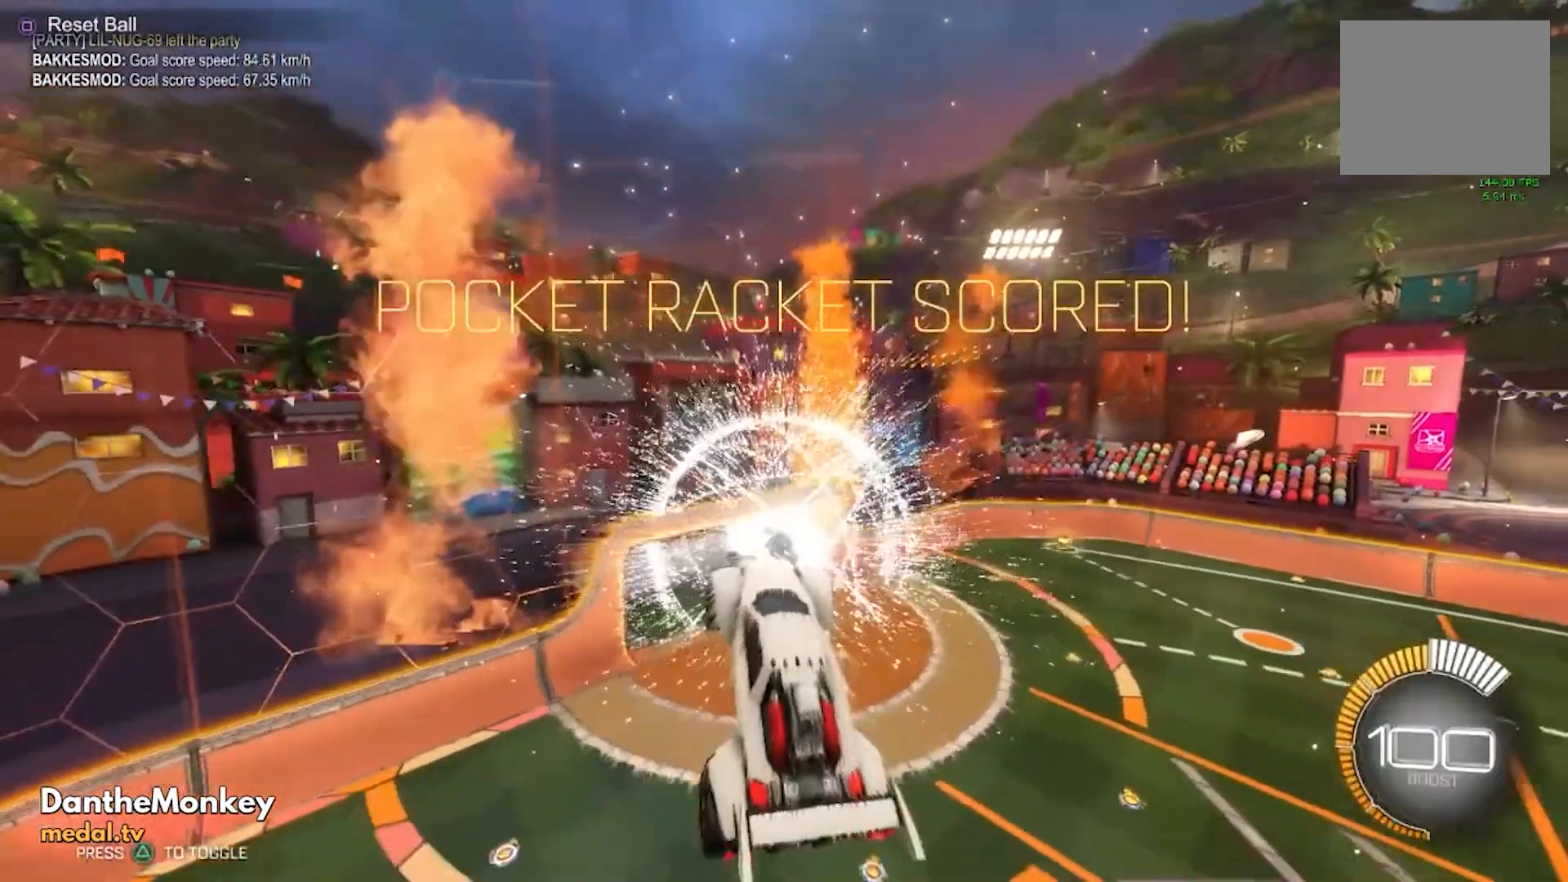
Gameplay with a controller (Xbox layout); each line is a JSON object with the inputs held at the frame after it. "events" lists button and stick changes between this image and that frame as [ms after this image, input, new state], when the widget could be followed in between. Not read: DPAD_DOWN DPAD_LEFT DPAD_RIGHT DPAD_UP R3 SELECT START right_stick.
{"buttons": [], "left_stick": "center", "events": []}
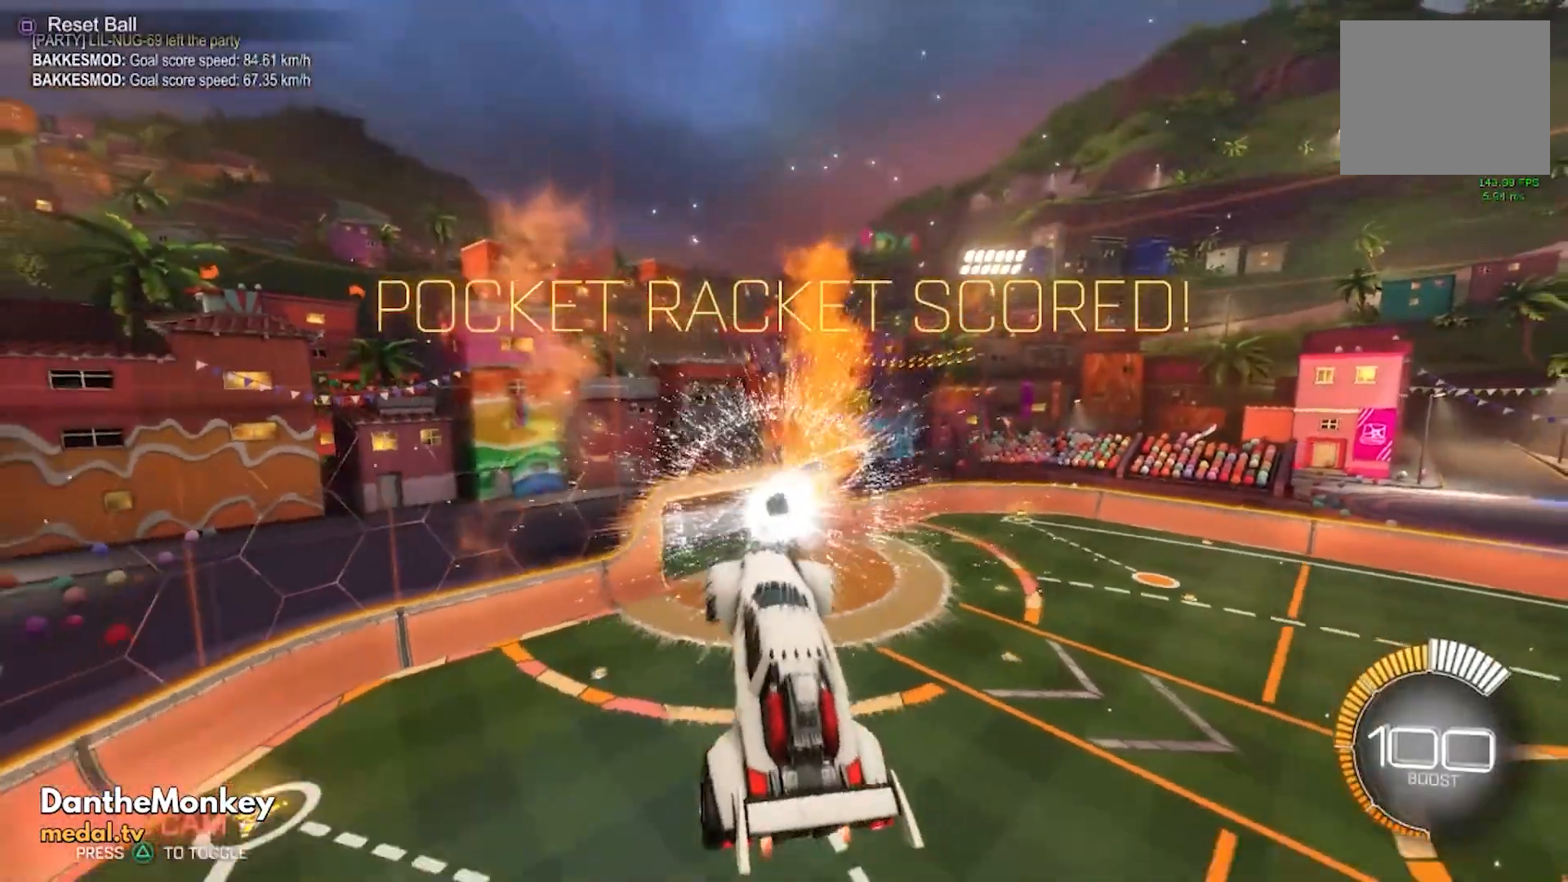
{"buttons": [], "left_stick": "center", "events": []}
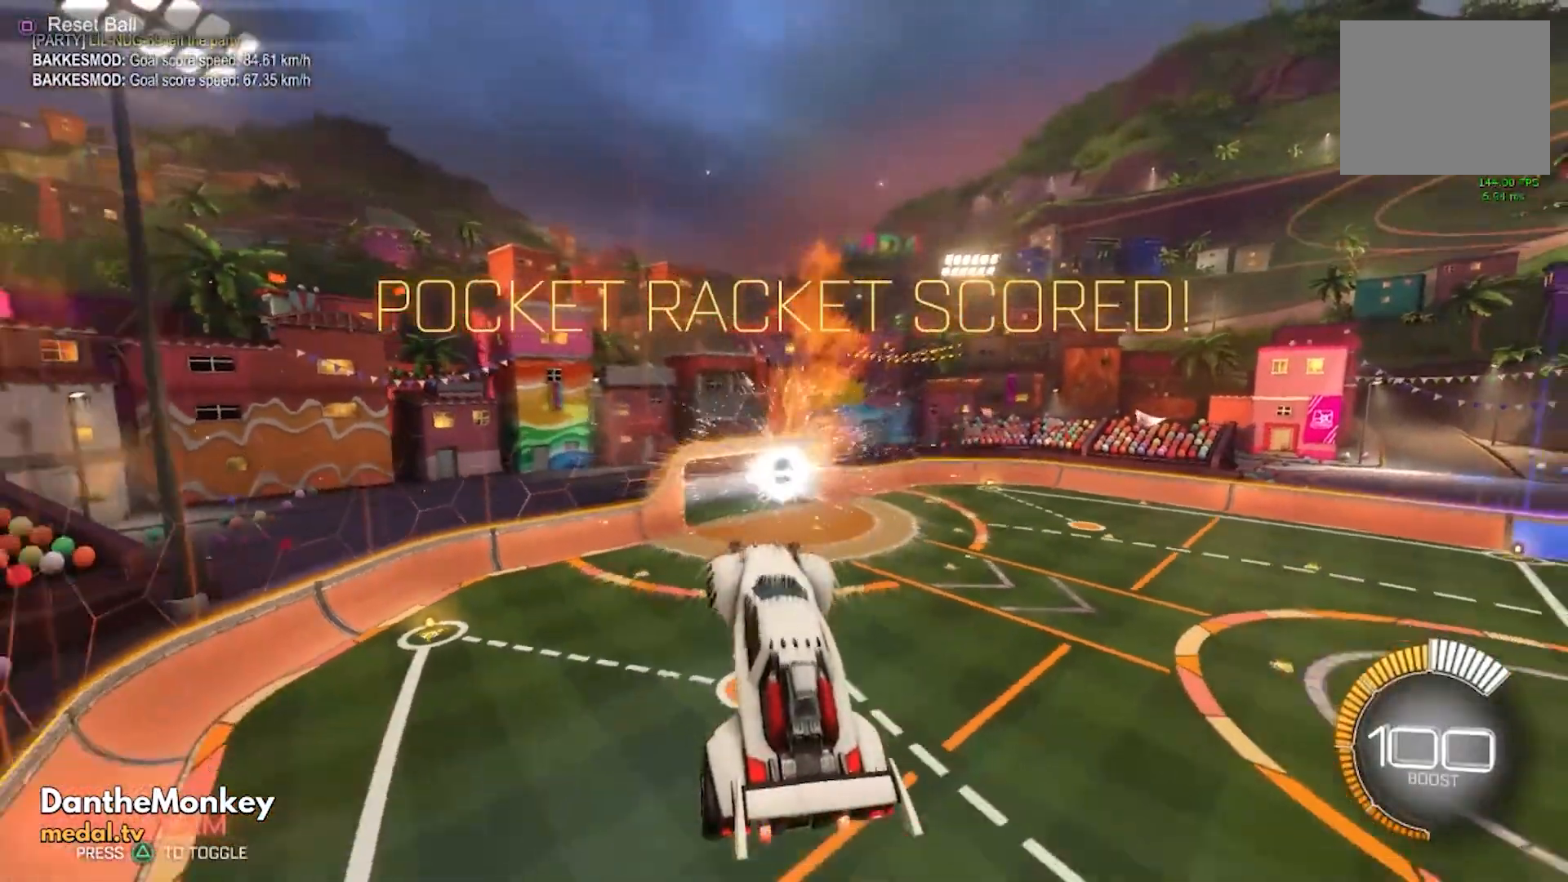
{"buttons": ["A"], "left_stick": "left", "events": [[320, "A", "down"], [320, "left_stick", "left"]]}
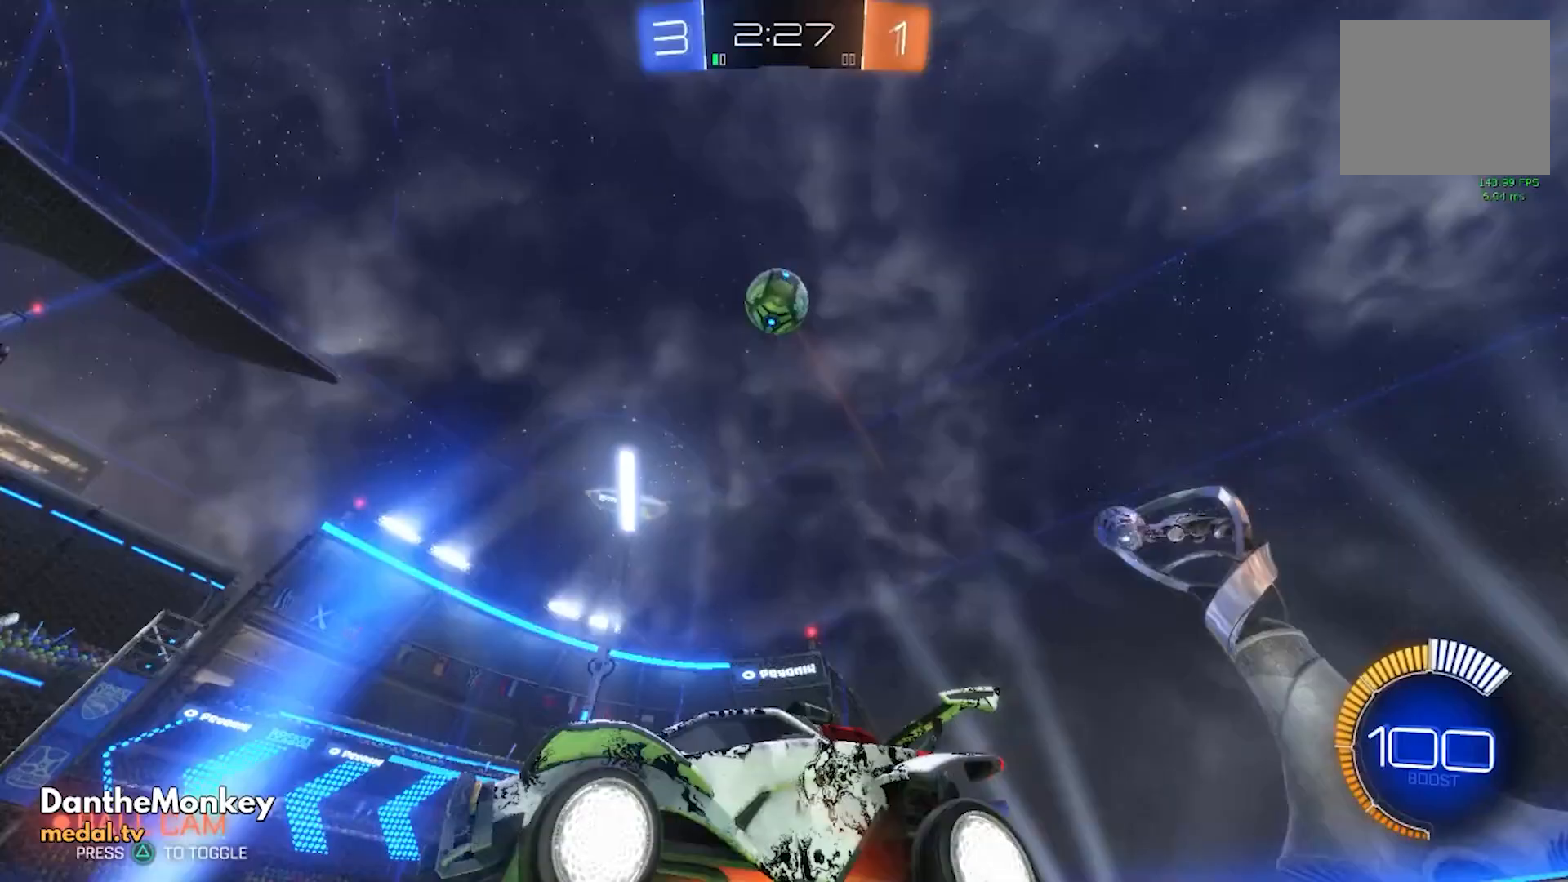
{"buttons": ["L1", "R2"], "left_stick": "left", "events": [[80, "L1", "down"], [120, "A", "up"], [400, "R2", "down"]]}
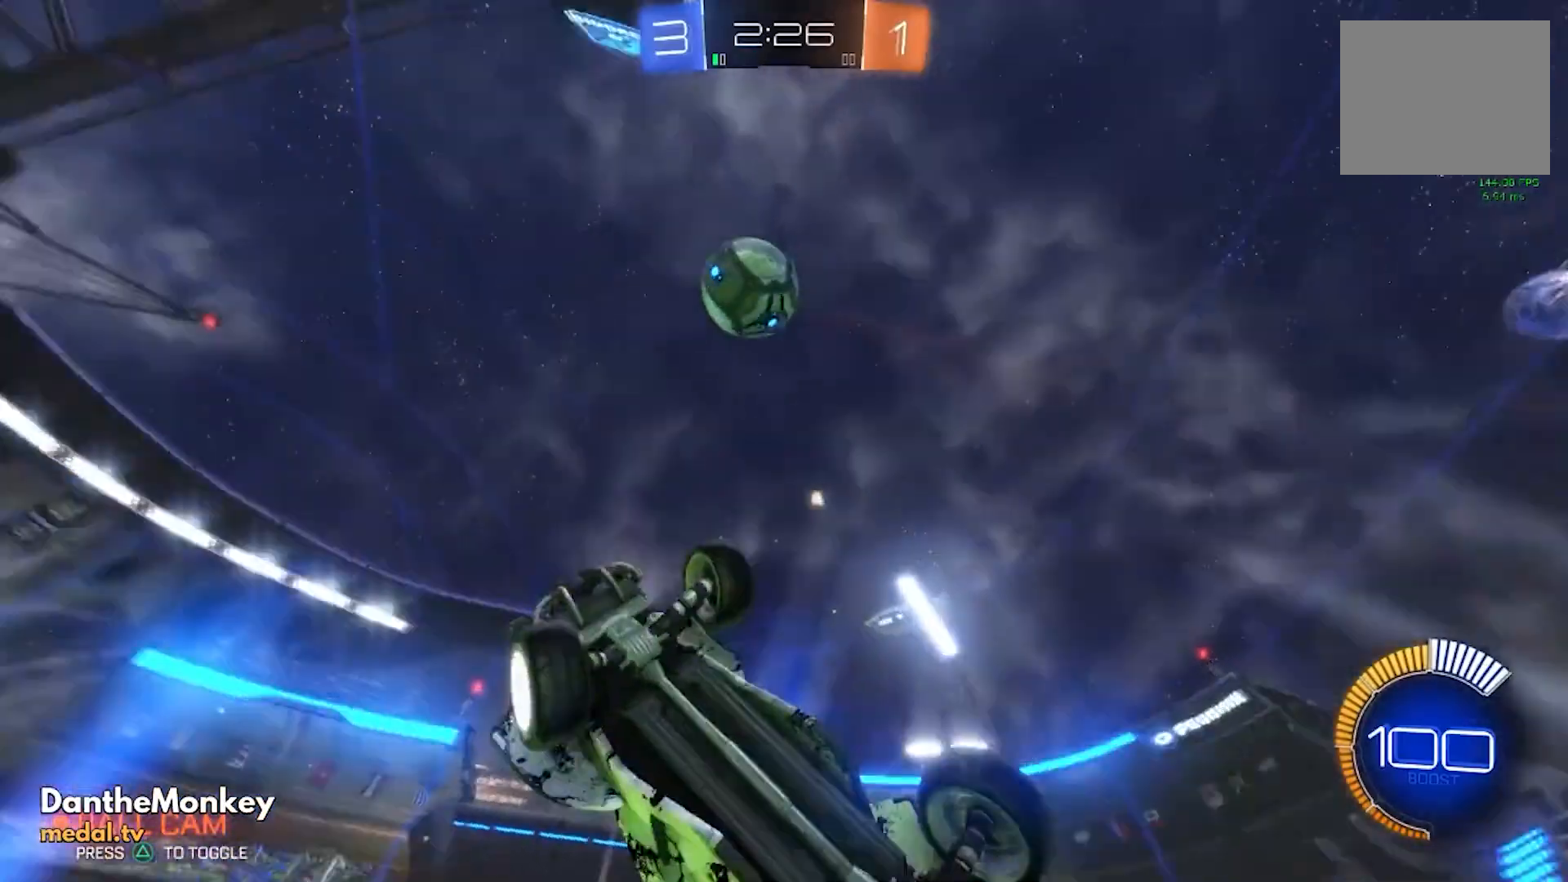
{"buttons": ["R2"], "left_stick": "center", "events": [[40, "Y", "down"], [120, "left_stick", "up"], [160, "Y", "up"], [400, "left_stick", "center"], [440, "L1", "up"]]}
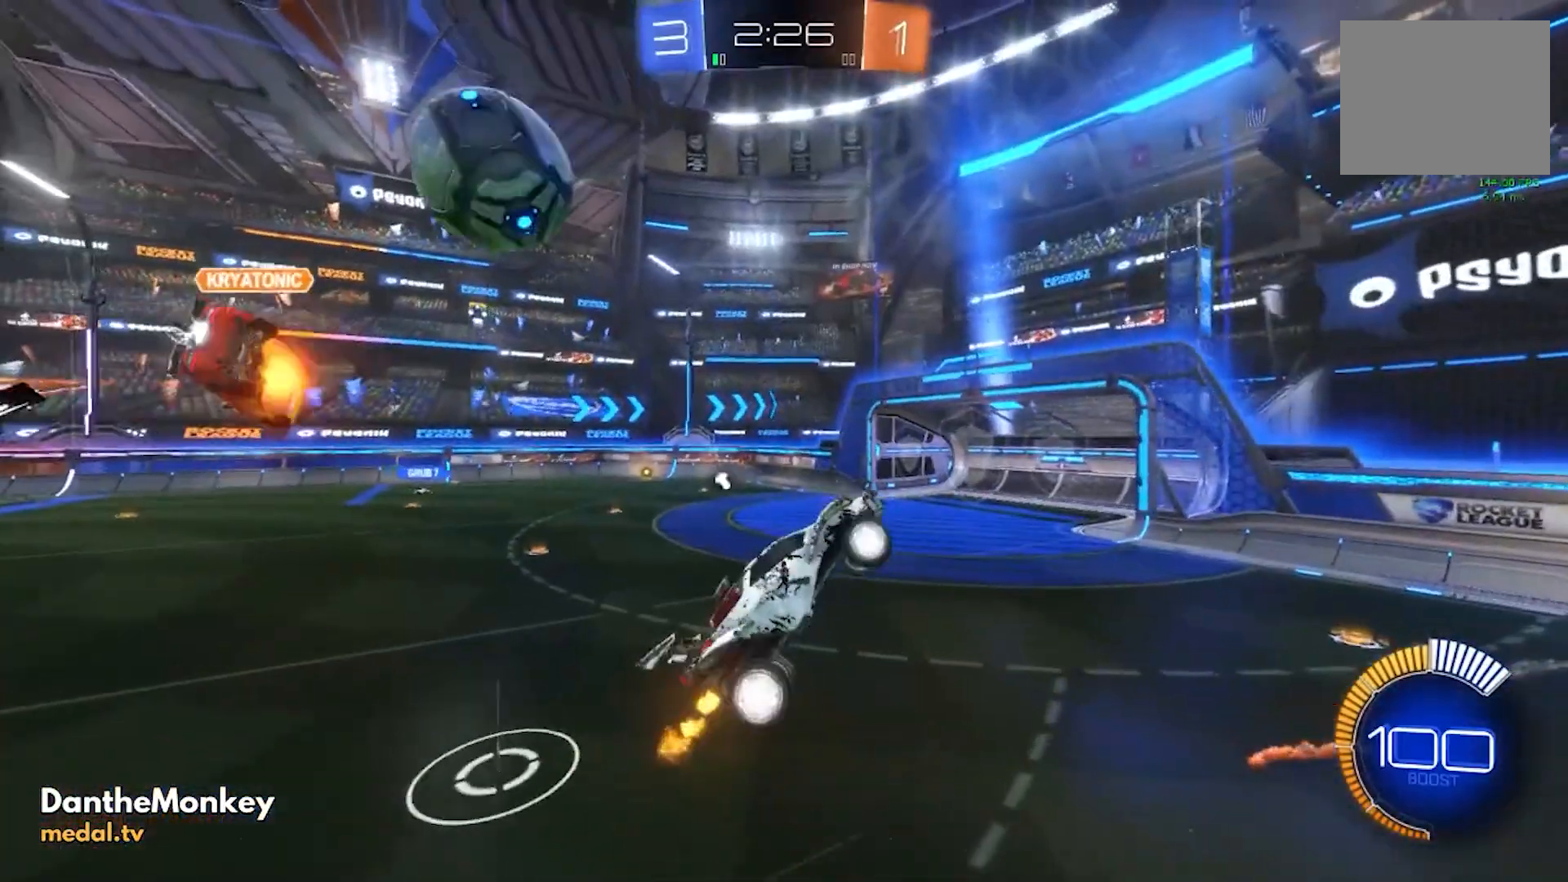
{"buttons": ["R2"], "left_stick": "center", "events": [[40, "Y", "down"], [120, "Y", "up"]]}
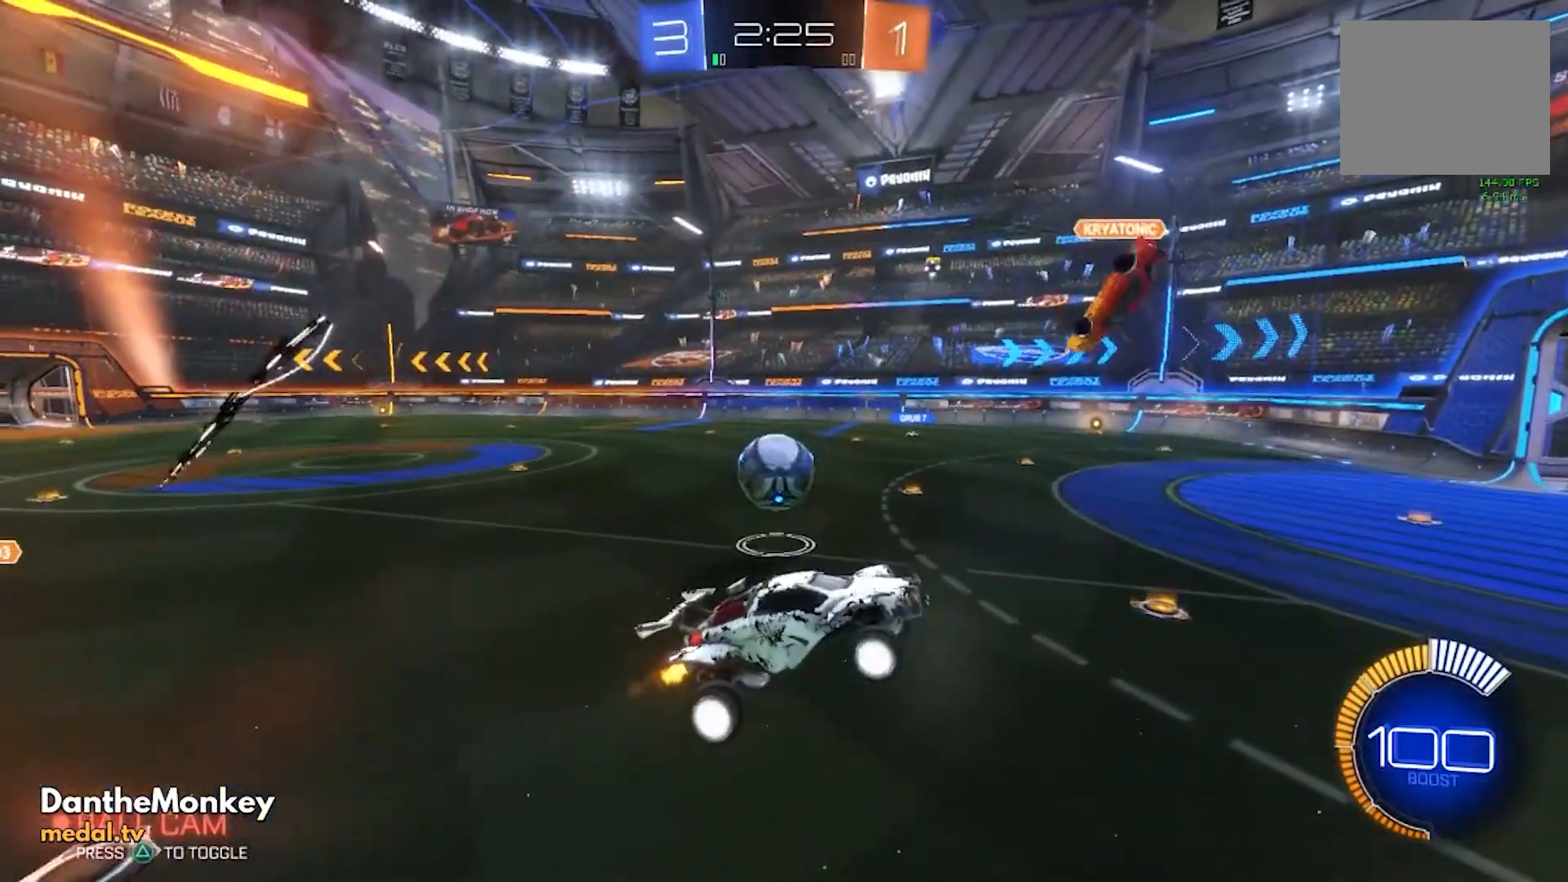
{"buttons": ["R2"], "left_stick": "left", "events": [[120, "left_stick", "left"], [240, "left_stick", "center"], [520, "left_stick", "left"]]}
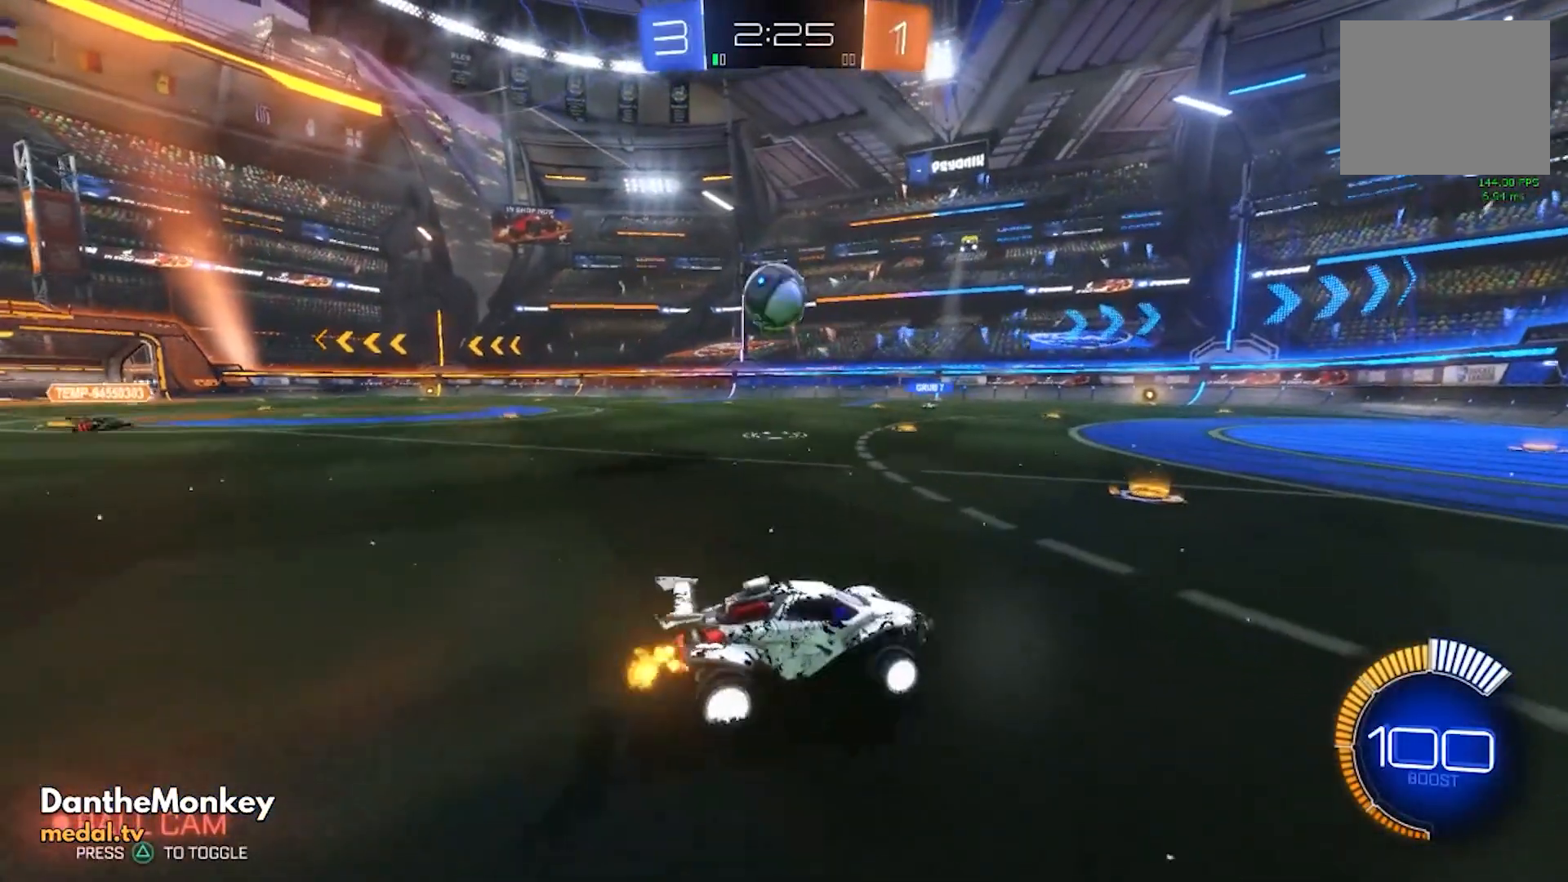
{"buttons": [], "left_stick": "left", "events": [[200, "L1", "down"], [320, "L1", "up"], [360, "R2", "up"]]}
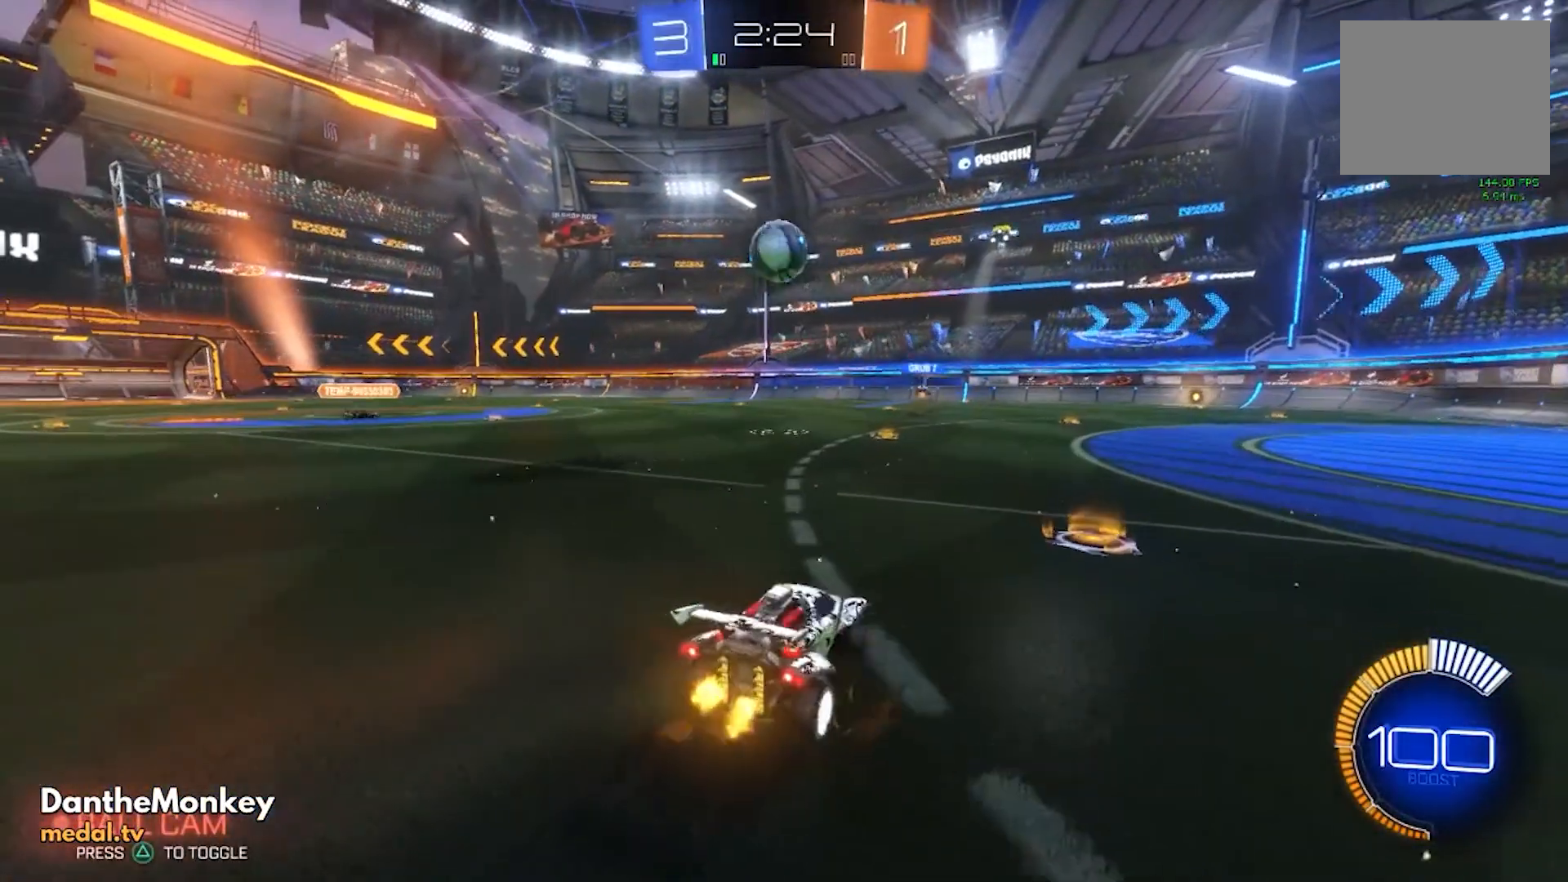
{"buttons": ["R2"], "left_stick": "left", "events": [[120, "R2", "down"]]}
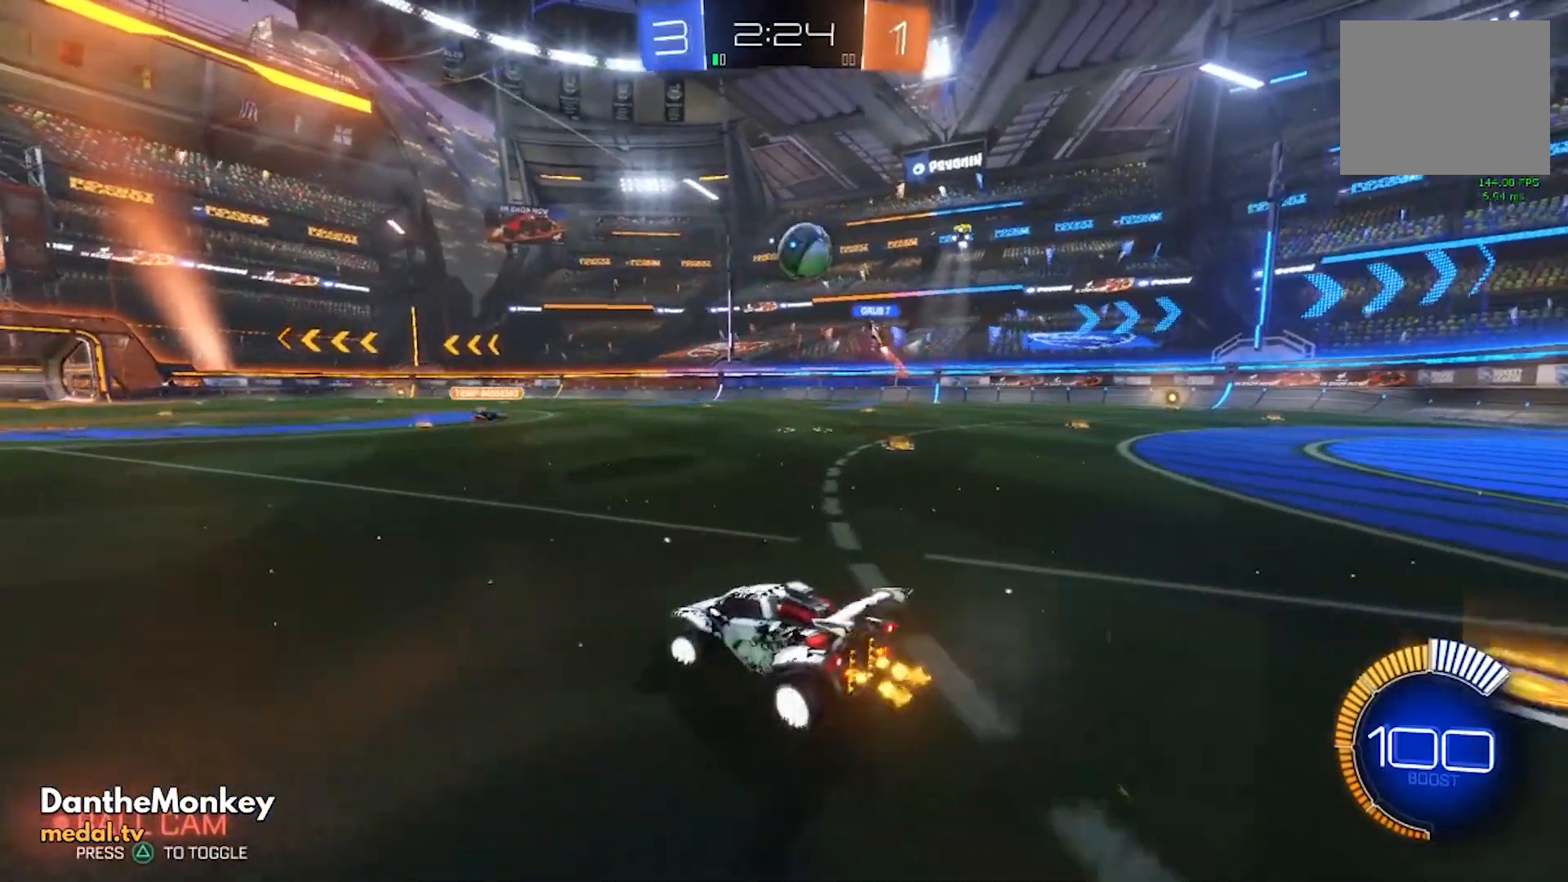
{"buttons": ["R2"], "left_stick": "center", "events": [[240, "left_stick", "center"], [360, "left_stick", "right"], [480, "left_stick", "center"]]}
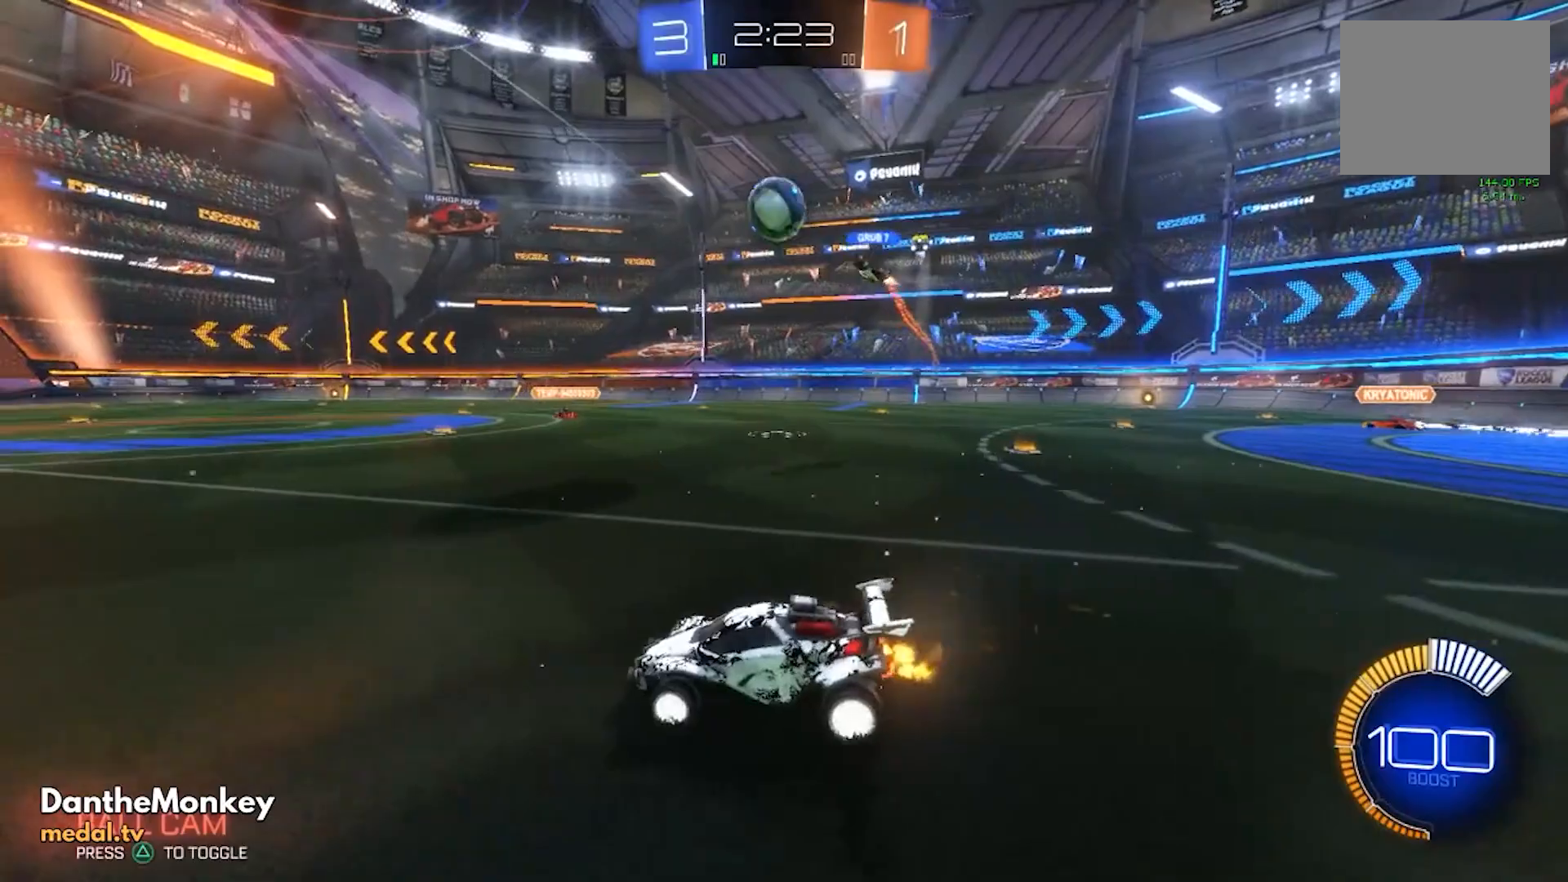
{"buttons": ["R2"], "left_stick": "down-left", "events": [[80, "B", "down"], [120, "left_stick", "right"], [160, "B", "up"], [200, "left_stick", "center"], [320, "A", "down"], [360, "A", "up"], [440, "A", "down"], [480, "left_stick", "down-left"], [520, "A", "up"]]}
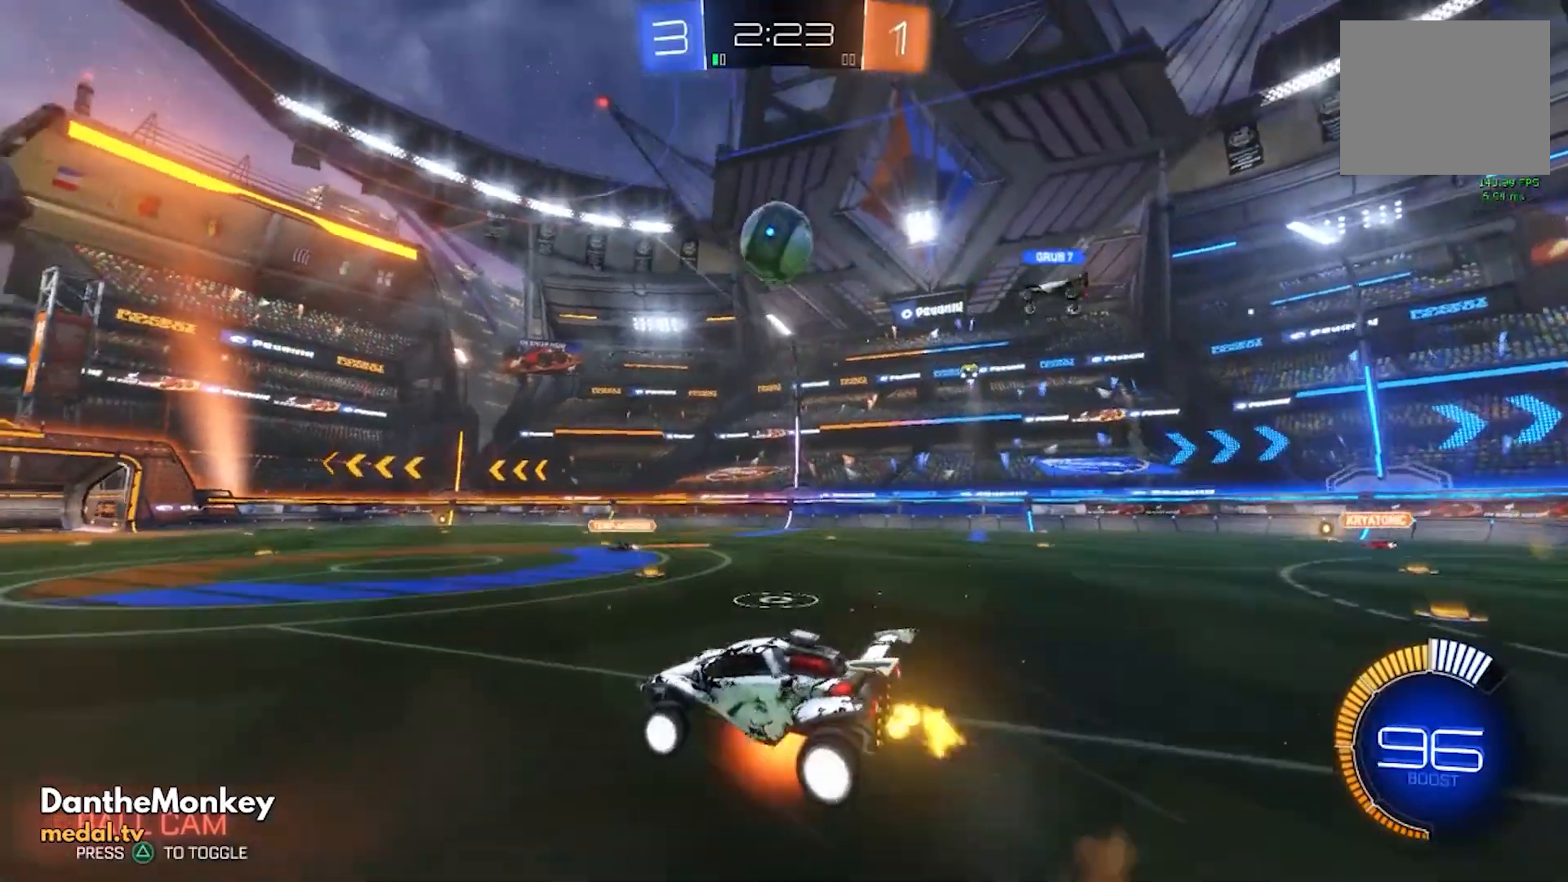
{"buttons": ["B", "L1", "R2"], "left_stick": "center", "events": [[40, "R2", "up"], [120, "R2", "down"], [160, "B", "down"], [200, "L1", "down"], [360, "left_stick", "center"]]}
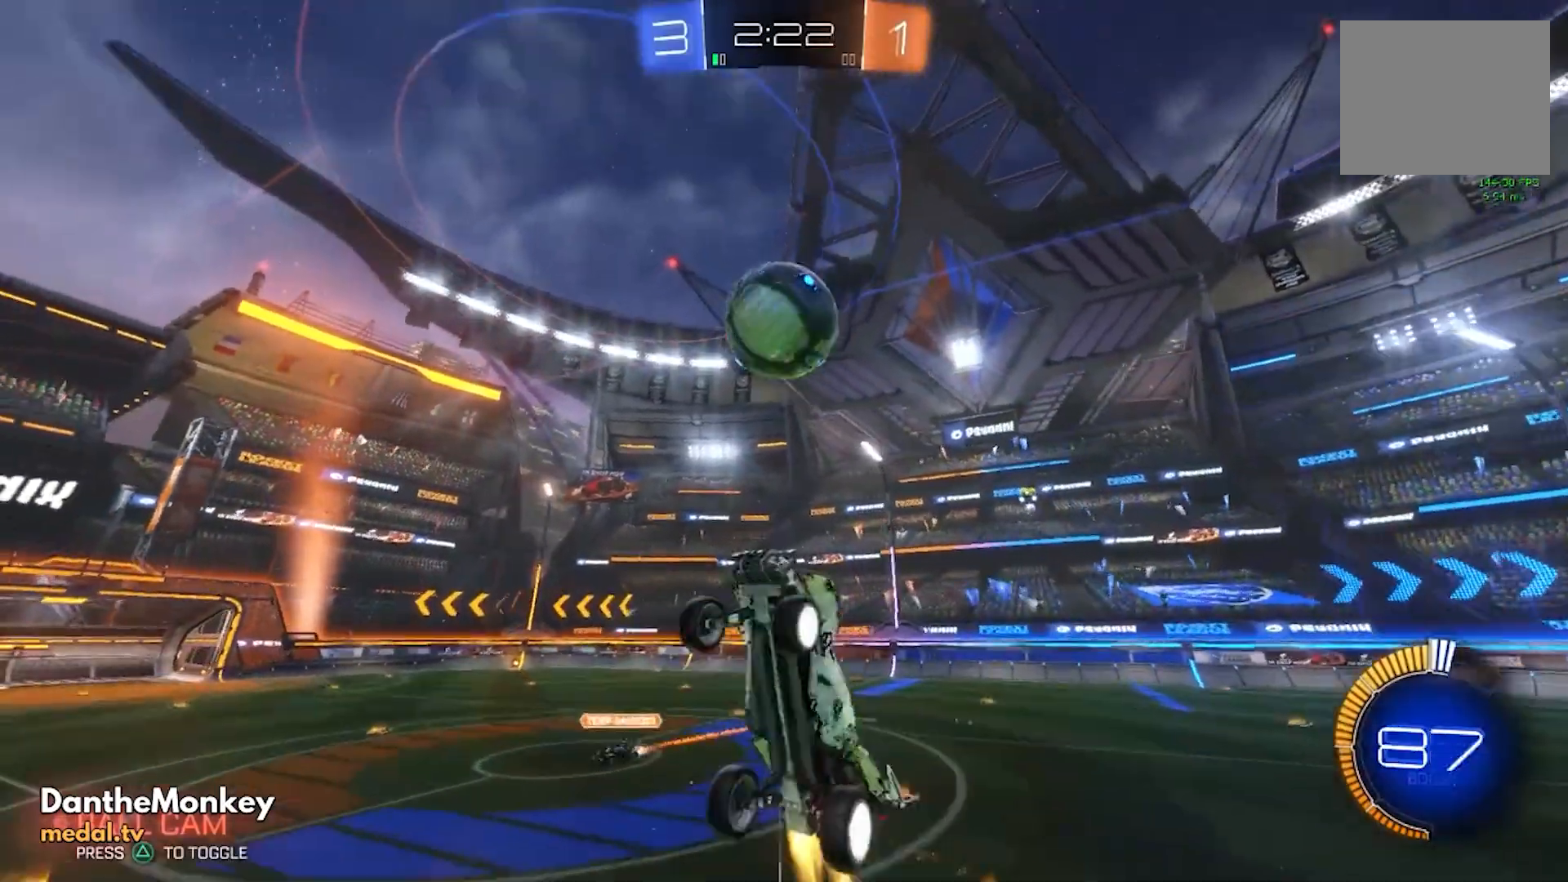
{"buttons": ["R2", "L3"], "left_stick": "up", "events": [[160, "left_stick", "up"], [280, "L3", "down"], [400, "L3", "up"], [400, "X", "down"], [440, "L1", "up"], [480, "B", "up"], [480, "L3", "down"], [480, "X", "up"]]}
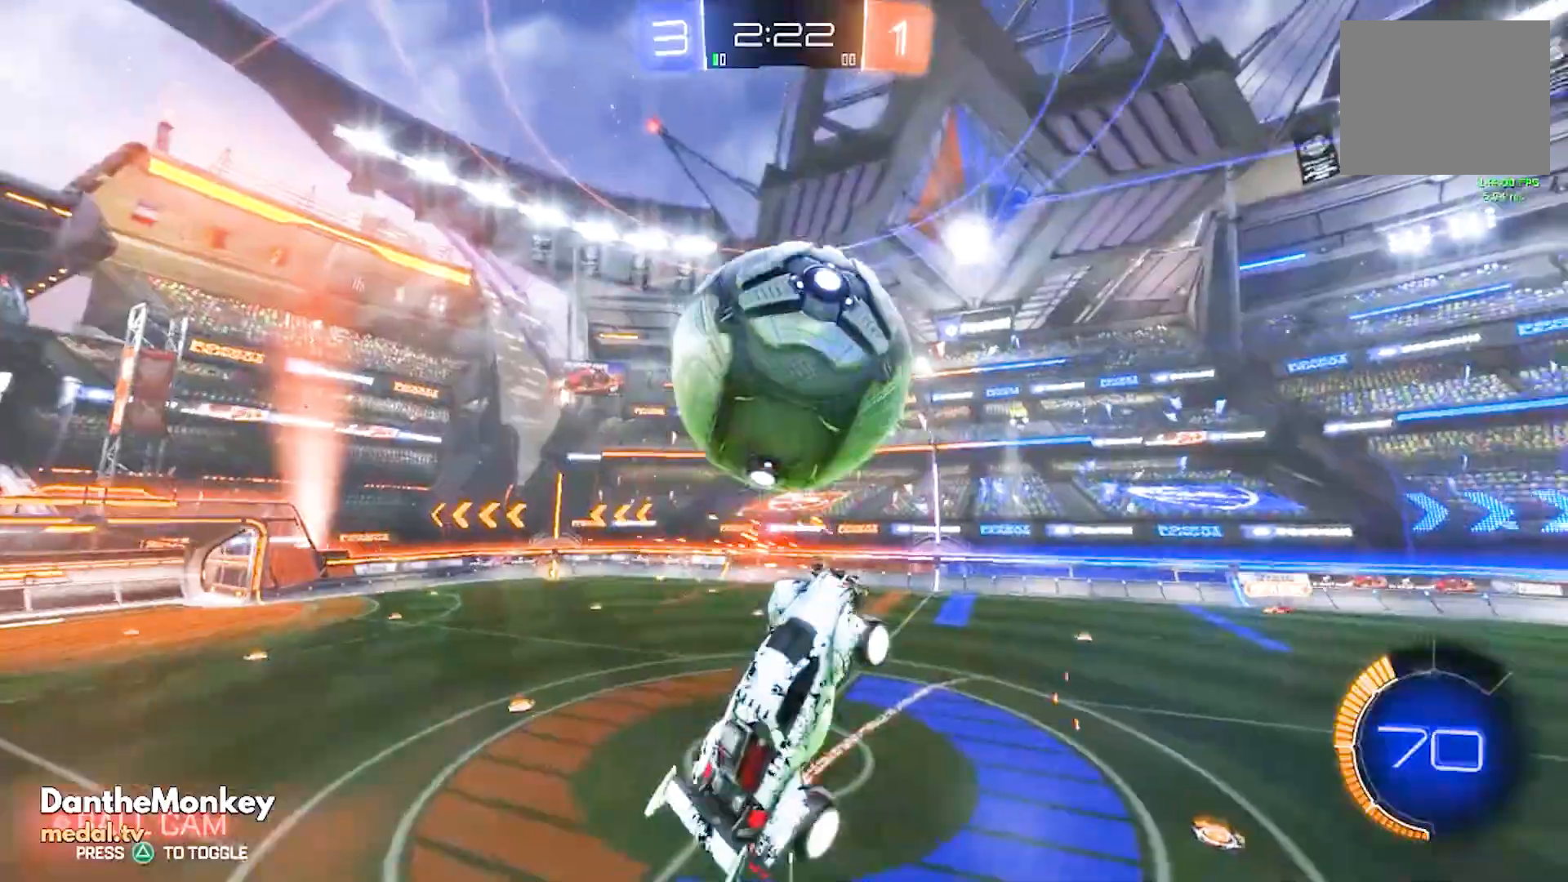
{"buttons": ["R2"], "left_stick": "up-right", "events": [[40, "R2", "up"], [40, "left_stick", "center"], [80, "L3", "up"], [200, "R2", "down"], [240, "B", "down"], [280, "left_stick", "up-right"], [400, "B", "up"]]}
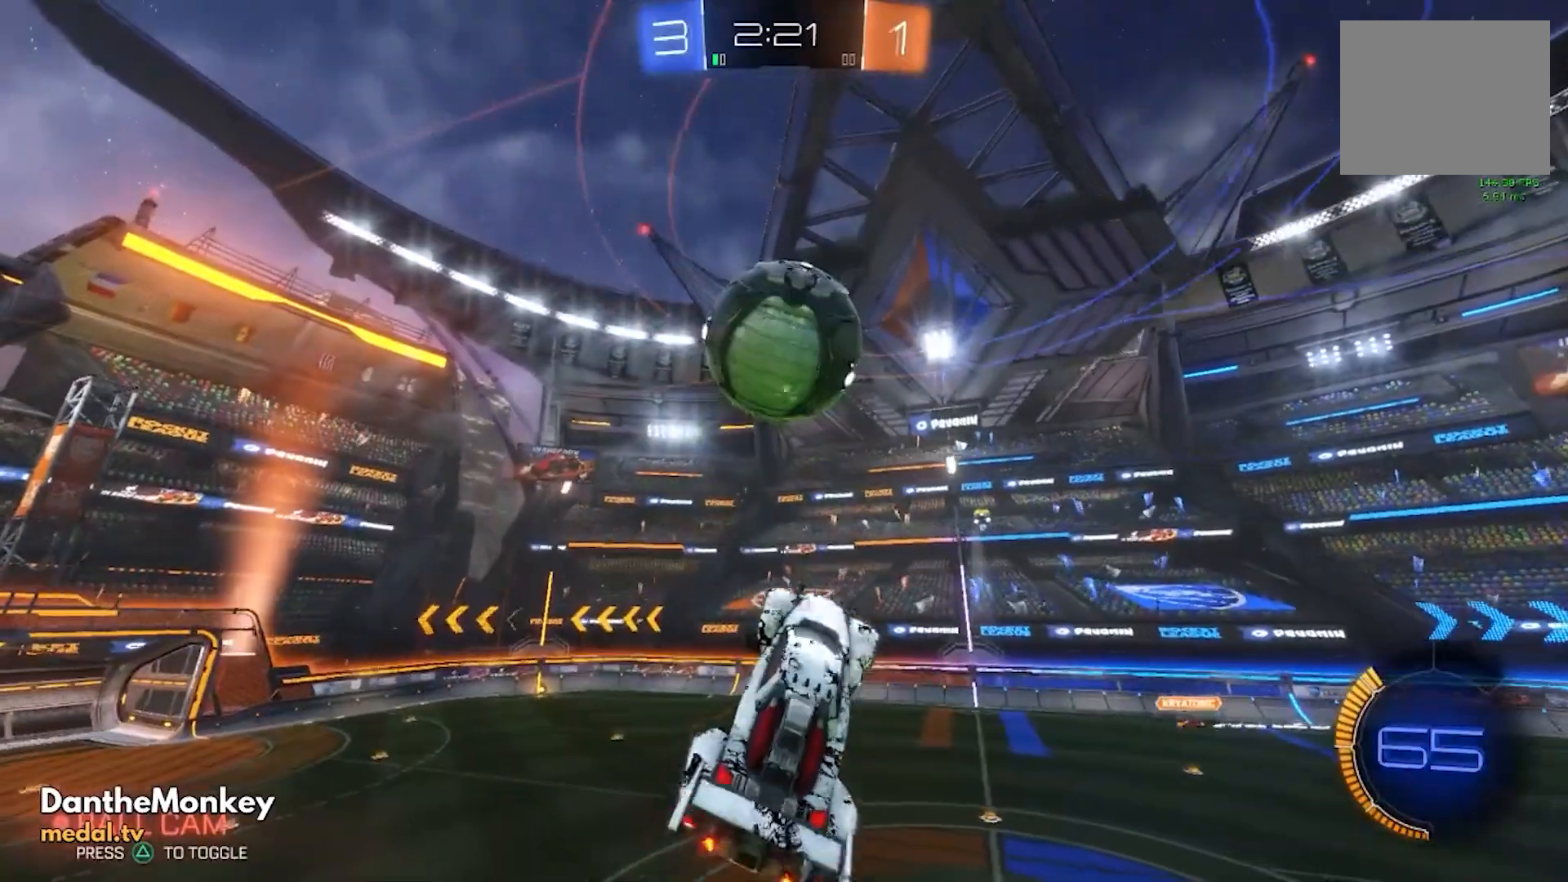
{"buttons": ["R2"], "left_stick": "center", "events": [[40, "left_stick", "center"], [80, "B", "down"], [160, "left_stick", "left"], [320, "left_stick", "down"], [440, "left_stick", "center"], [520, "B", "up"]]}
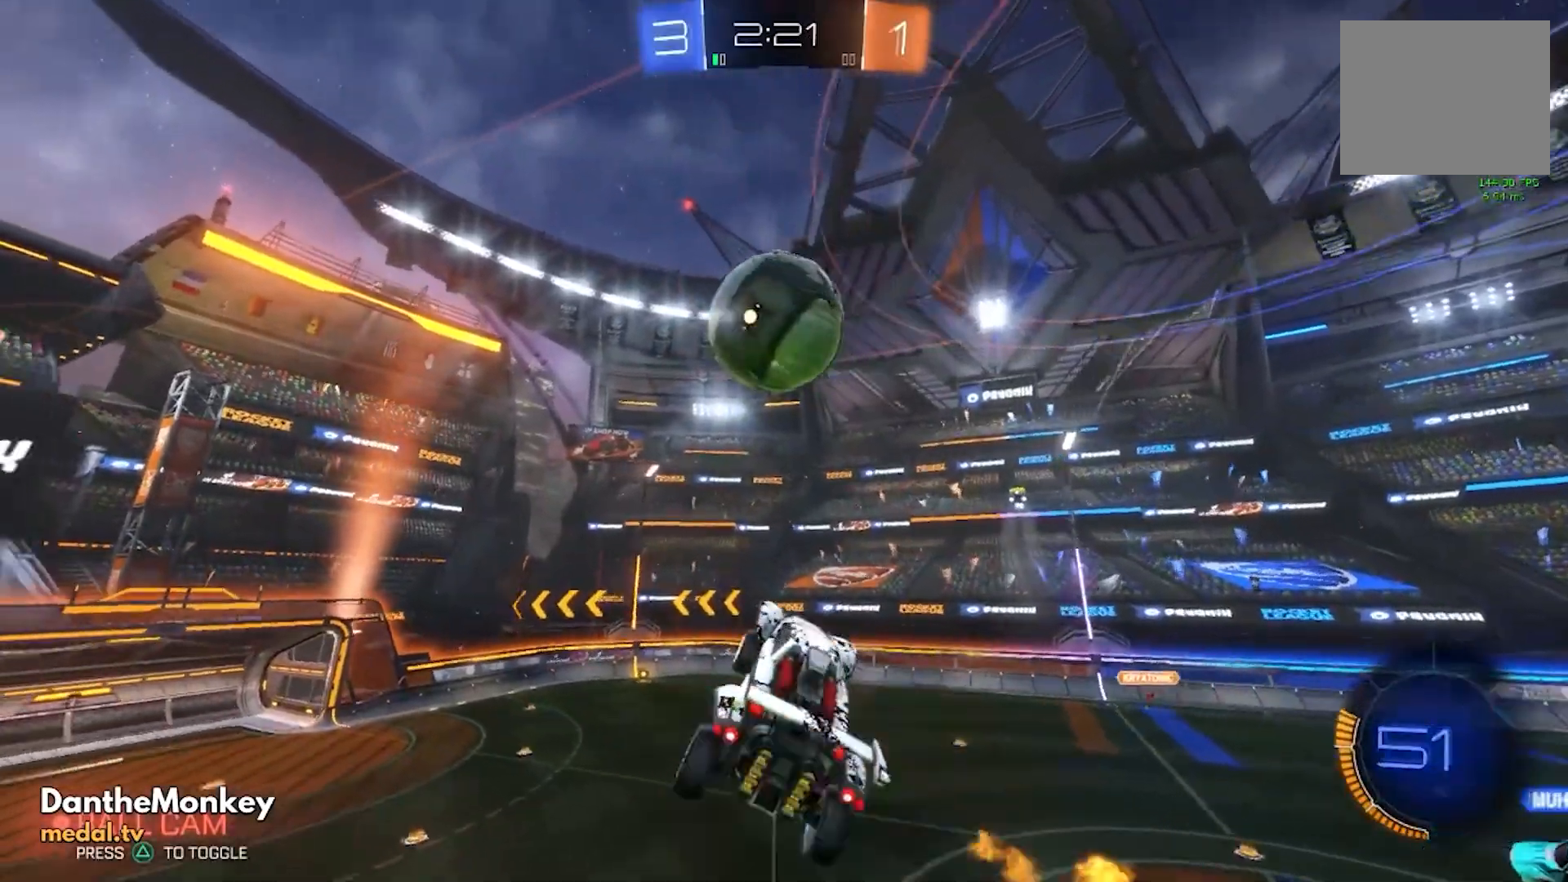
{"buttons": ["L1", "R2"], "left_stick": "center", "events": [[40, "left_stick", "down-left"], [80, "B", "down"], [200, "left_stick", "up-left"], [240, "B", "up"], [320, "B", "down"], [360, "L1", "down"], [480, "B", "up"], [480, "left_stick", "center"]]}
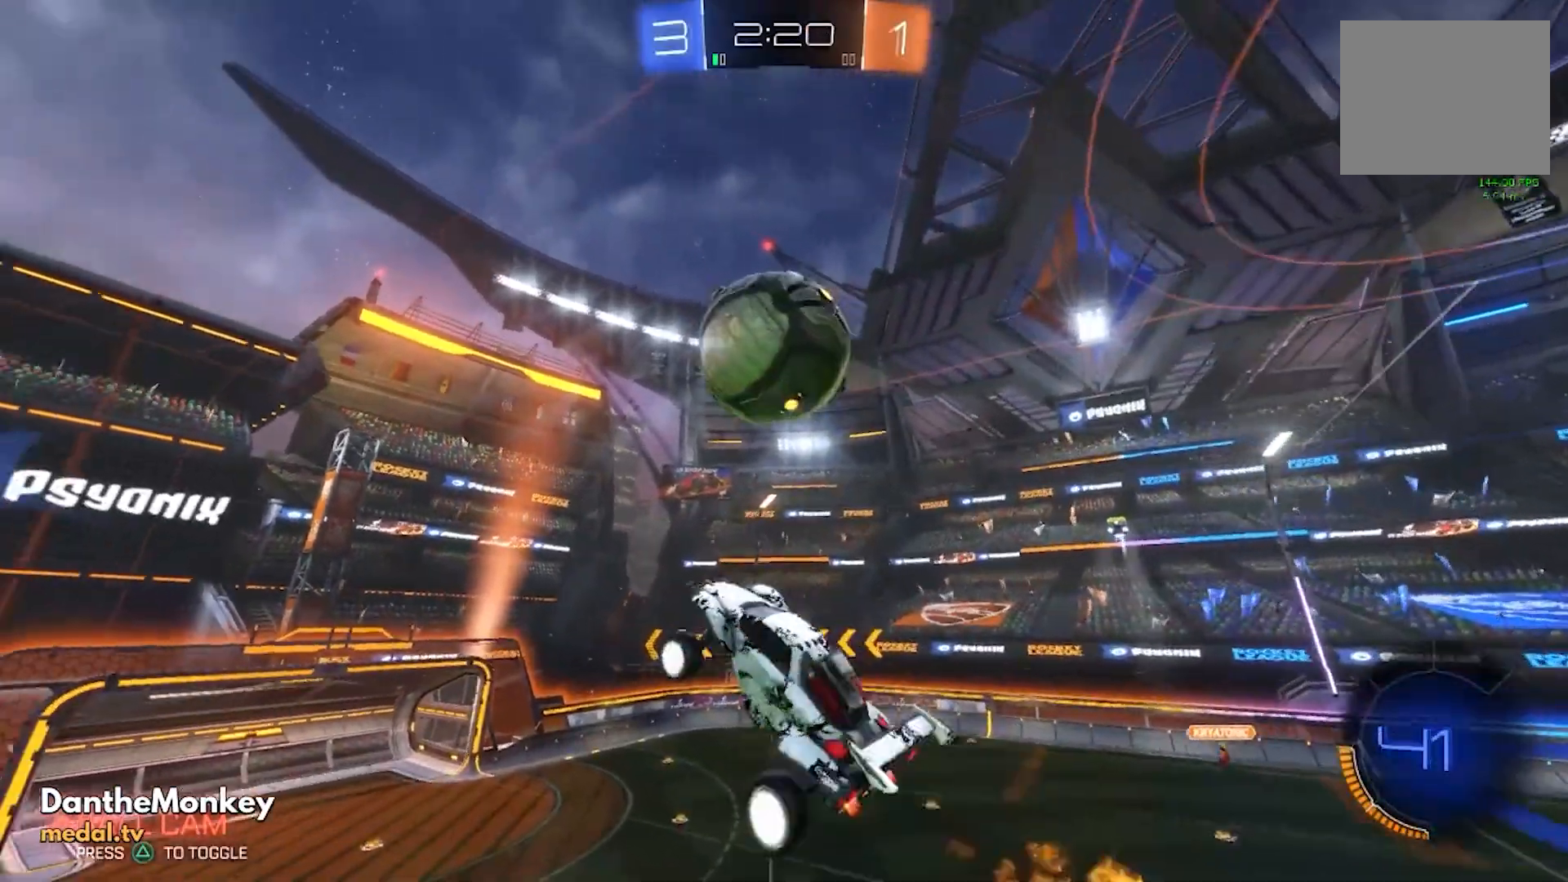
{"buttons": ["L1"], "left_stick": "up", "events": [[80, "B", "down"], [120, "left_stick", "down"], [200, "B", "up"], [240, "R2", "up"], [240, "left_stick", "left"], [440, "left_stick", "up"]]}
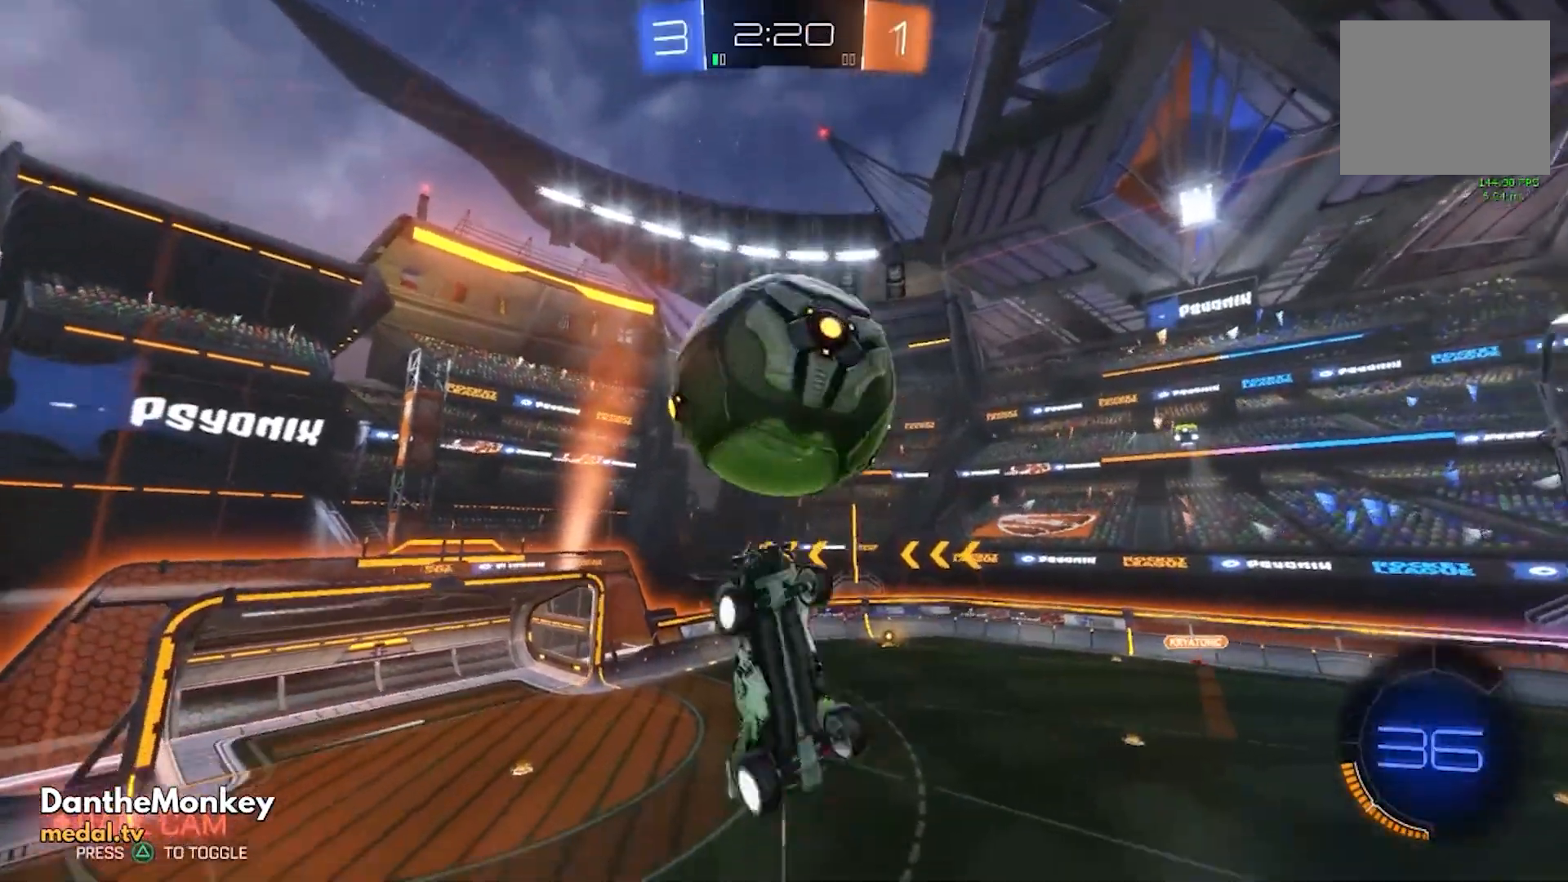
{"buttons": ["B", "R2"], "left_stick": "center", "events": [[120, "B", "down"], [120, "R2", "down"], [280, "L1", "up"], [280, "left_stick", "center"]]}
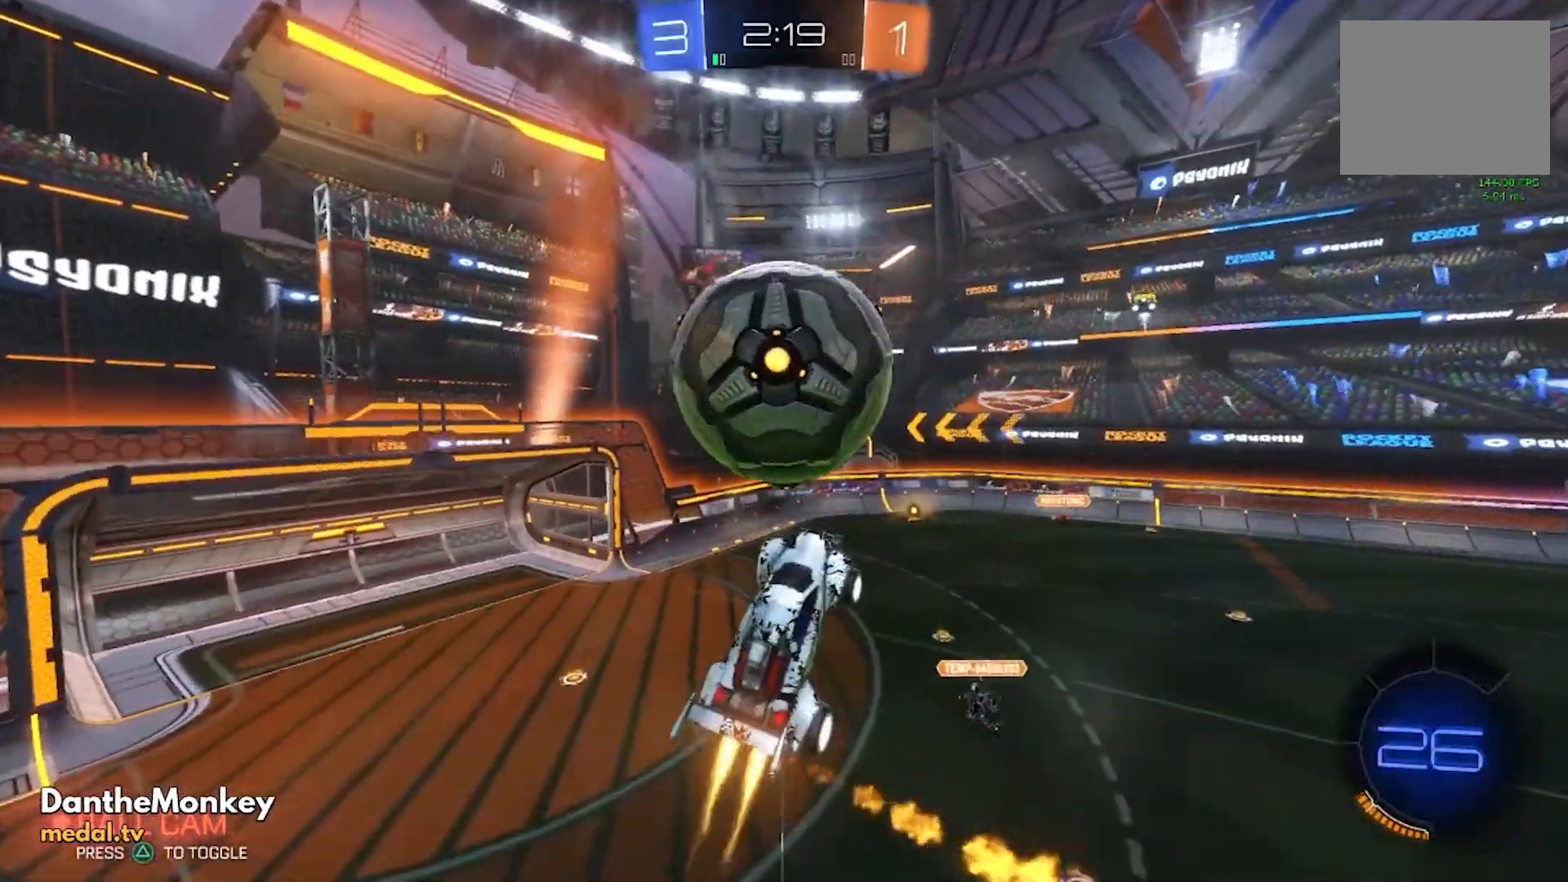
{"buttons": ["B", "R2"], "left_stick": "center", "events": [[80, "left_stick", "up"], [320, "left_stick", "center"]]}
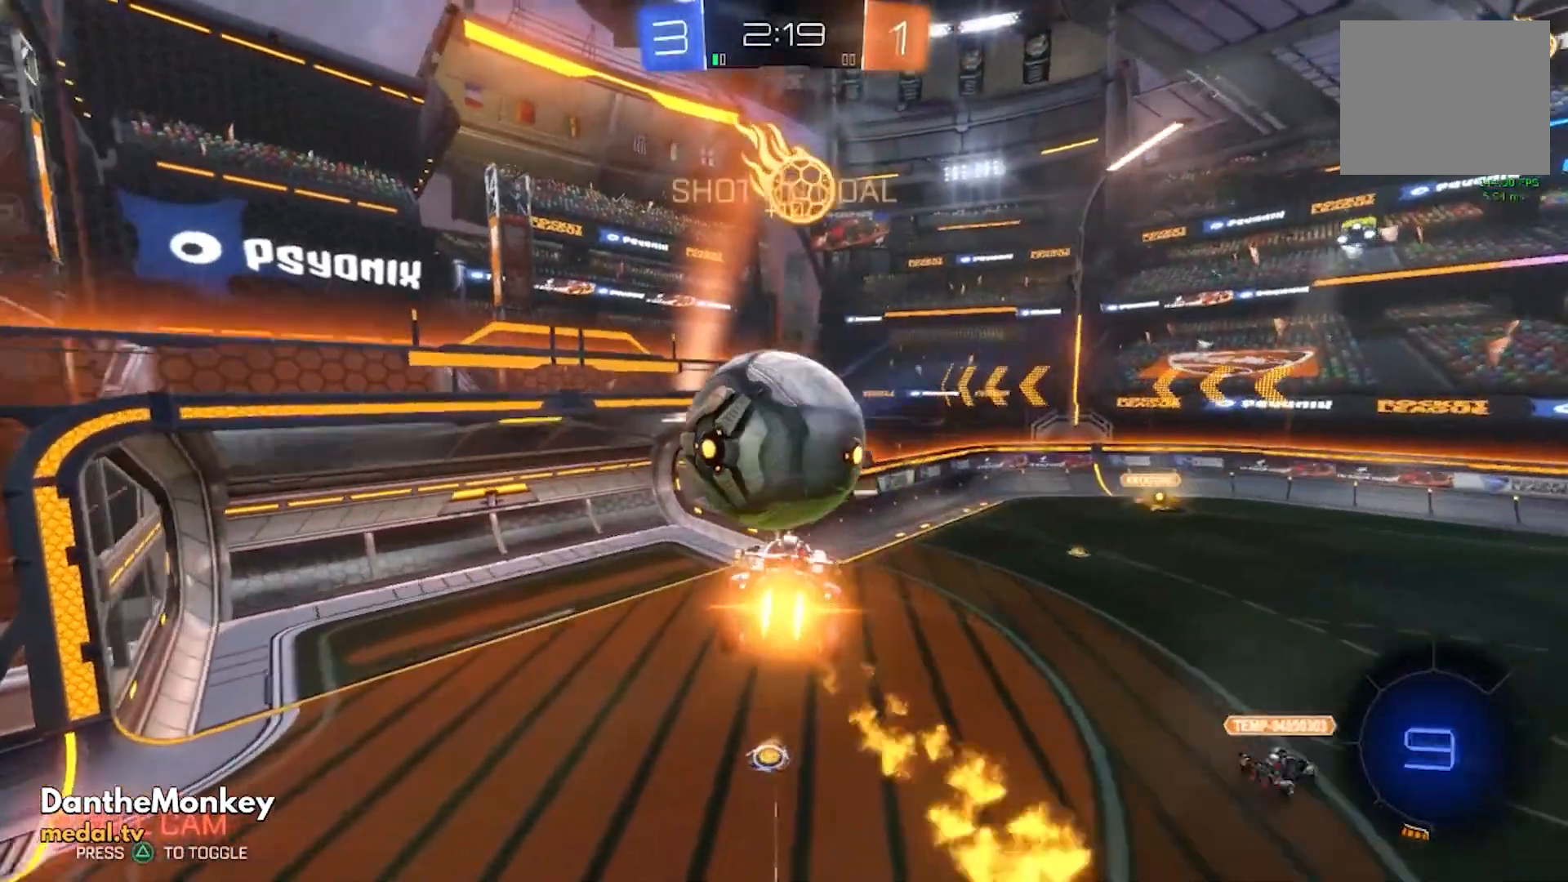
{"buttons": ["B", "R2"], "left_stick": "center", "events": [[120, "left_stick", "down"], [400, "left_stick", "center"]]}
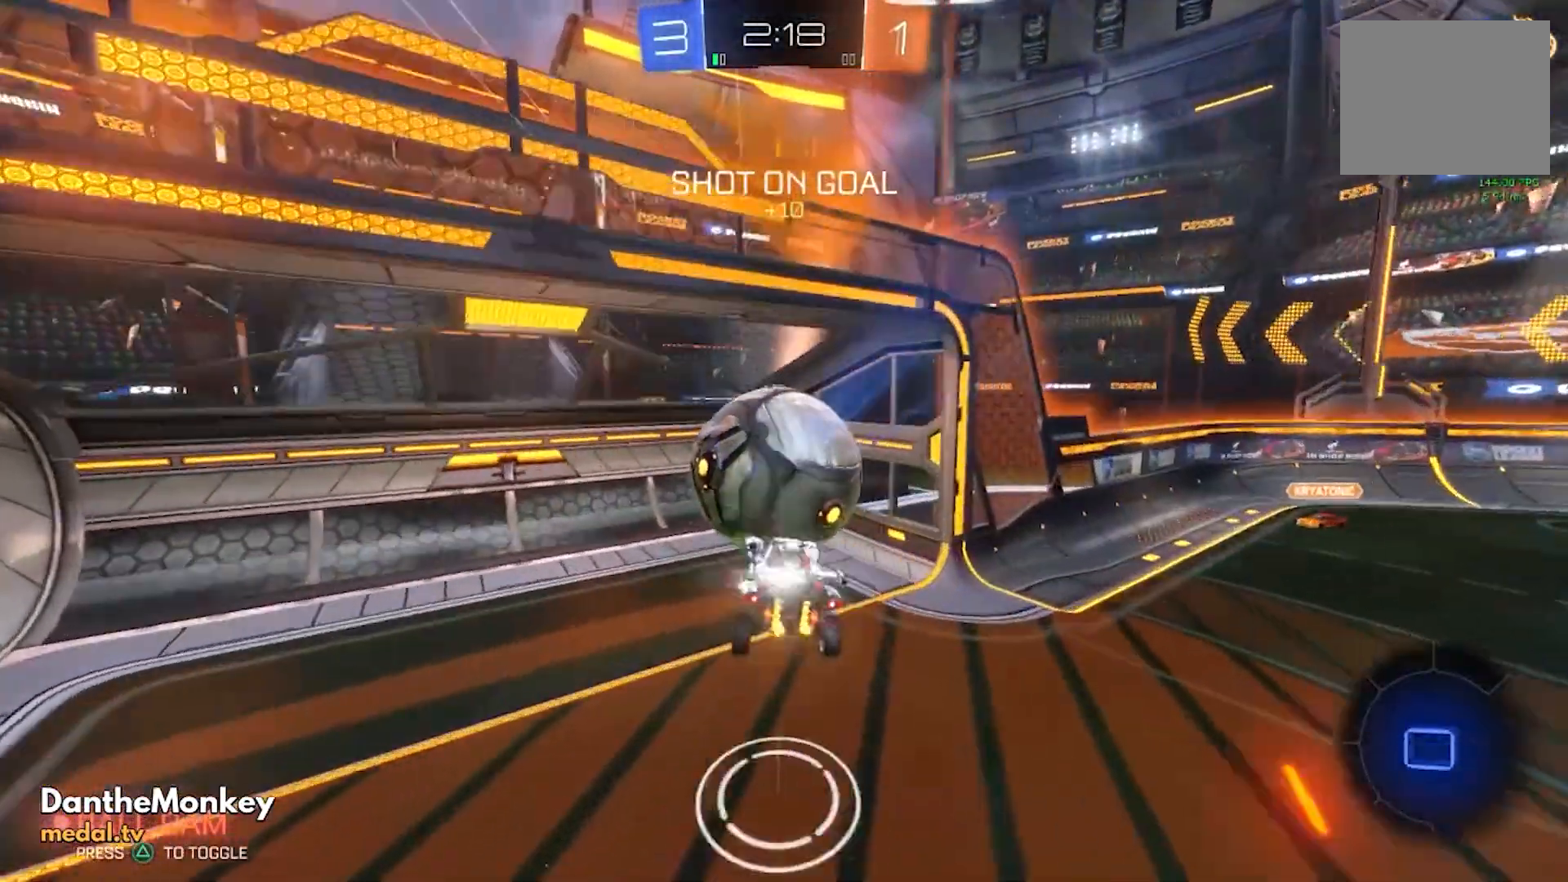
{"buttons": [], "left_stick": "center", "events": [[120, "left_stick", "up"], [200, "left_stick", "center"], [400, "B", "up"], [400, "R2", "up"]]}